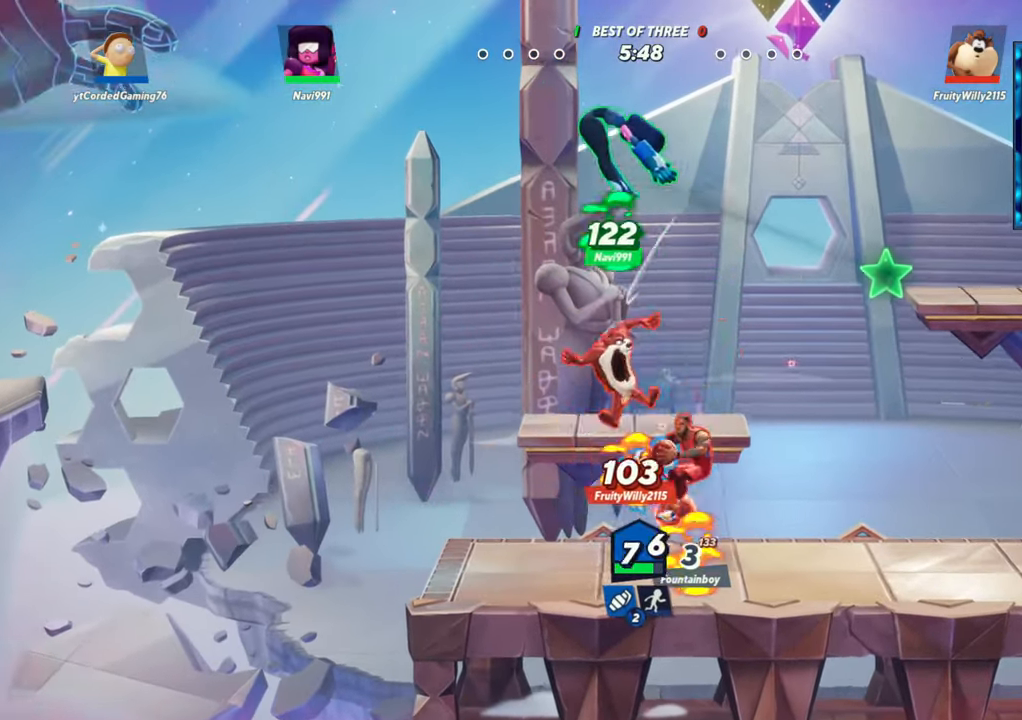
Gameplay with a controller (arcade stick); each line is a JSON object with the inputs held at the frame after it. "events" lists button and stick changes between this image and that frame as [ms after this image, input, new state], when the widget could be followed in between. Not read: L3 R3.
{"buttons": ["L2"], "left_stick": "right", "events": [[467, "L2", "down"]]}
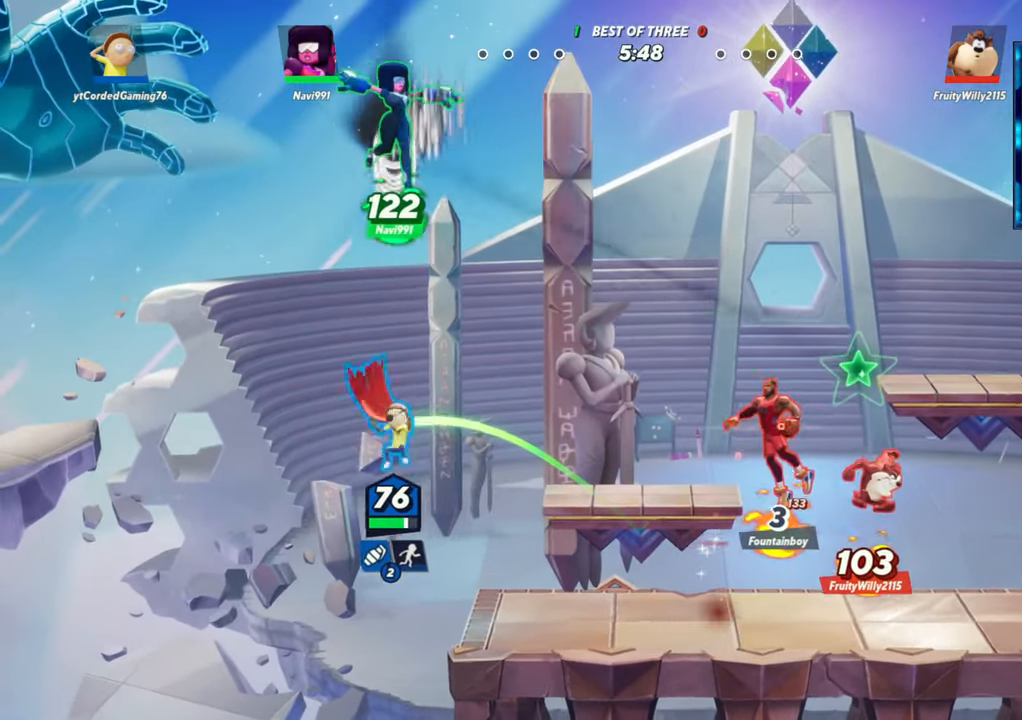
{"buttons": [], "left_stick": "down", "events": [[33, "R2", "down"], [117, "R2", "up"], [117, "left_stick", "up-right"], [133, "L2", "up"], [400, "left_stick", "down"]]}
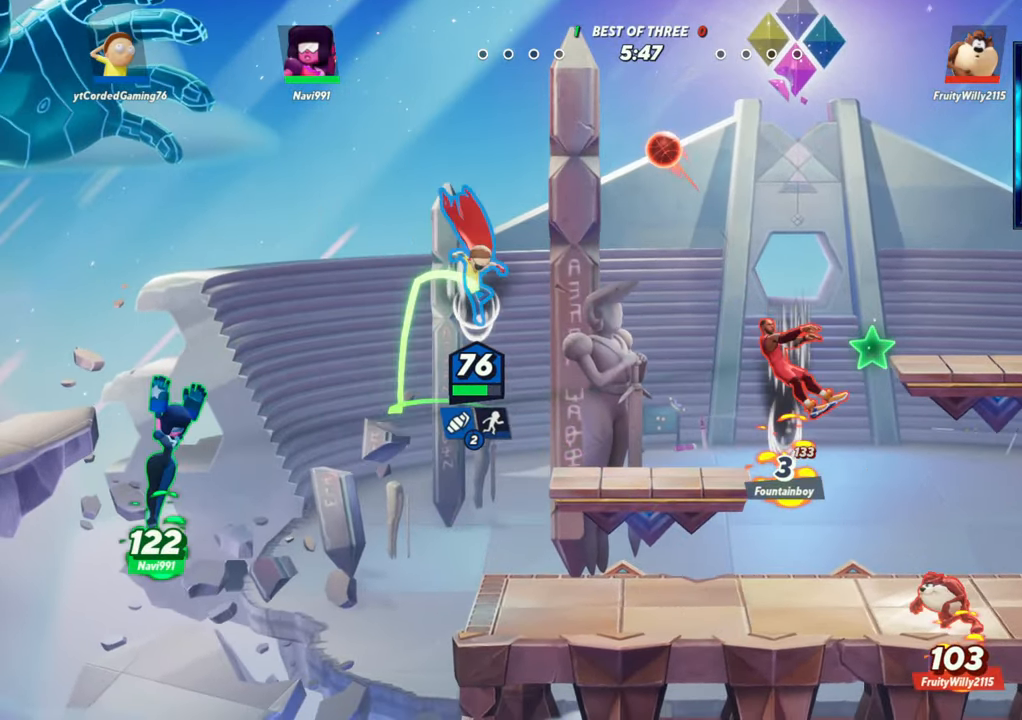
{"buttons": [], "left_stick": "left", "events": [[283, "left_stick", "center"], [350, "left_stick", "left"]]}
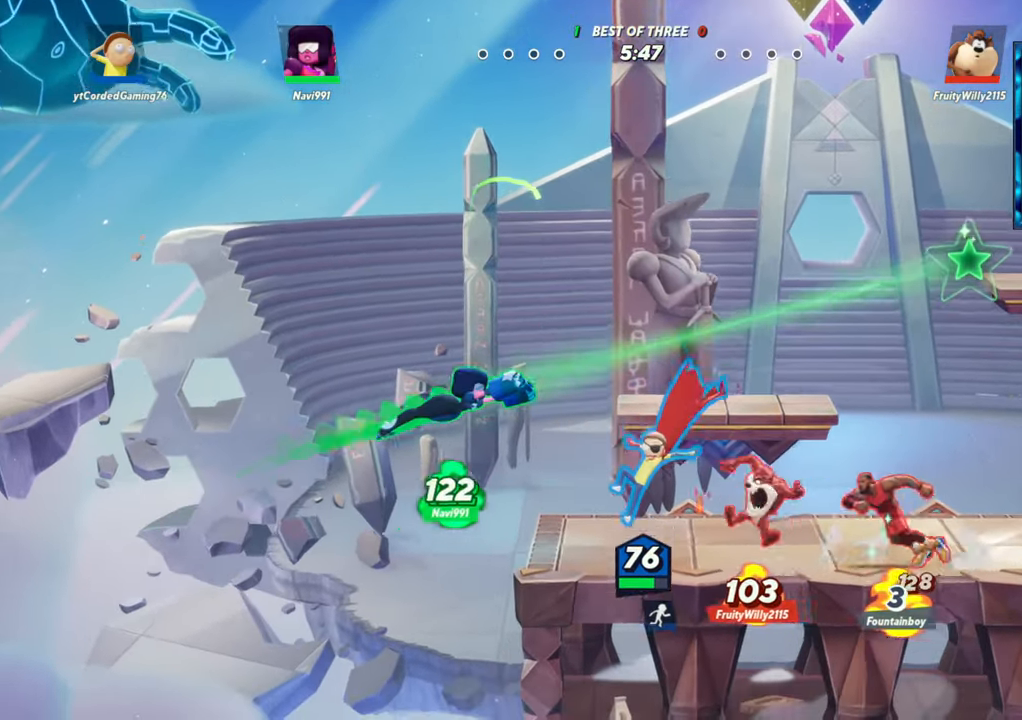
{"buttons": [], "left_stick": "right", "events": [[100, "L2", "down"], [133, "R2", "down"], [150, "left_stick", "right"], [233, "L2", "up"], [233, "R2", "up"], [300, "R2", "down"], [417, "R2", "up"]]}
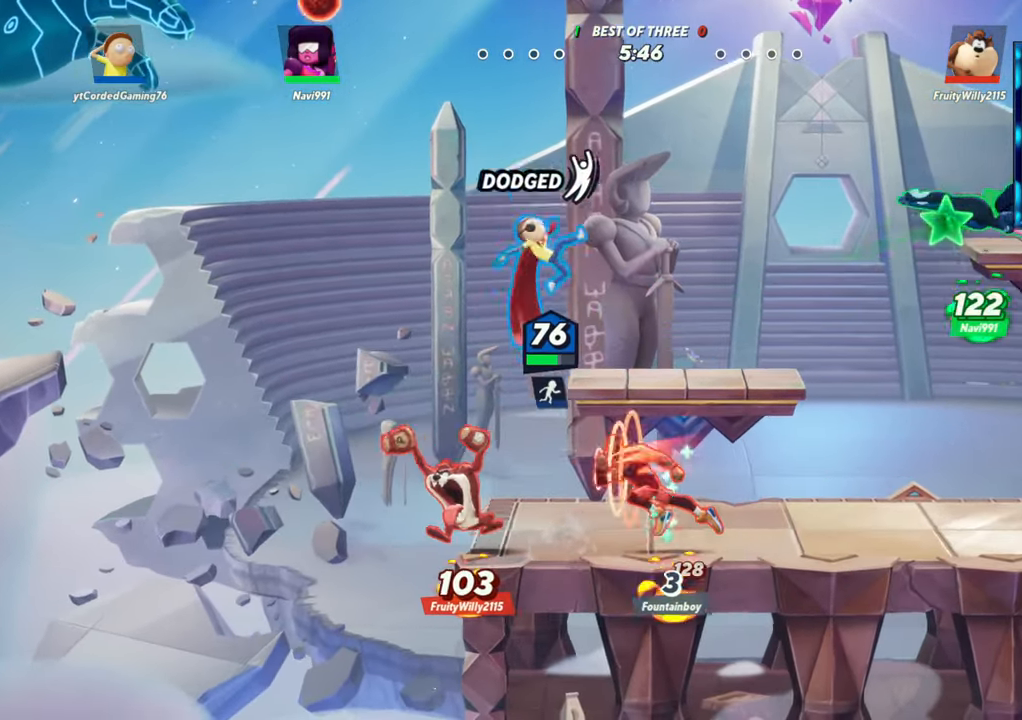
{"buttons": [], "left_stick": "down-left", "events": [[83, "left_stick", "down"], [100, "R1", "down"], [150, "left_stick", "down-left"], [383, "R1", "up"]]}
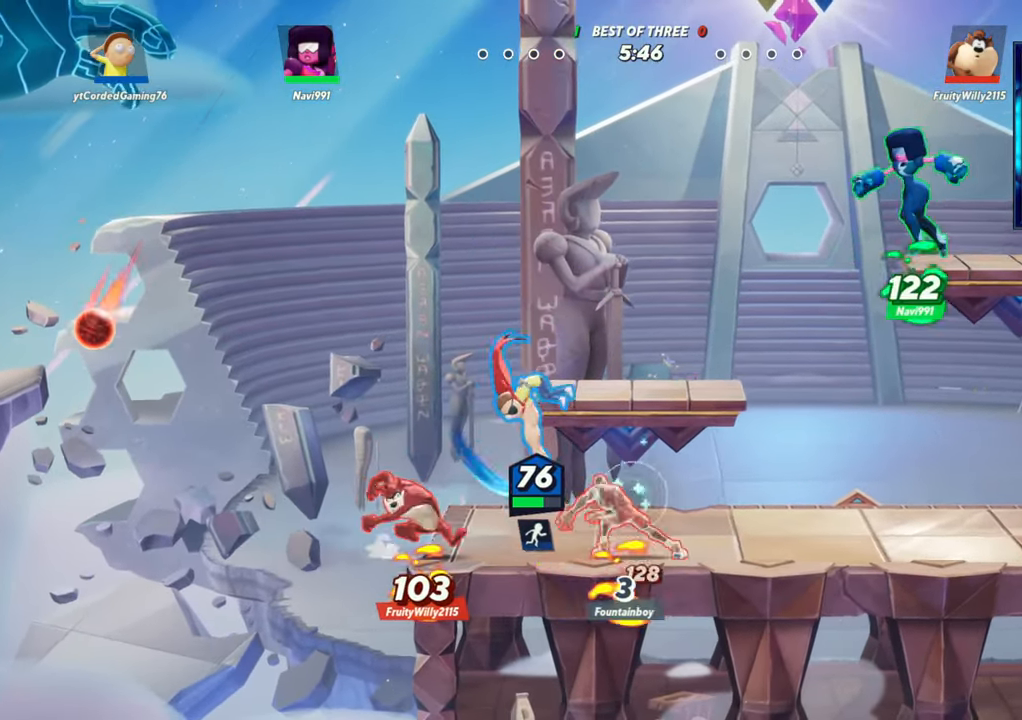
{"buttons": [], "left_stick": "right", "events": [[17, "left_stick", "center"], [83, "left_stick", "right"], [200, "L2", "down"], [300, "R2", "down"], [350, "R2", "up"], [383, "L2", "up"], [450, "R2", "down"], [467, "R2", "up"]]}
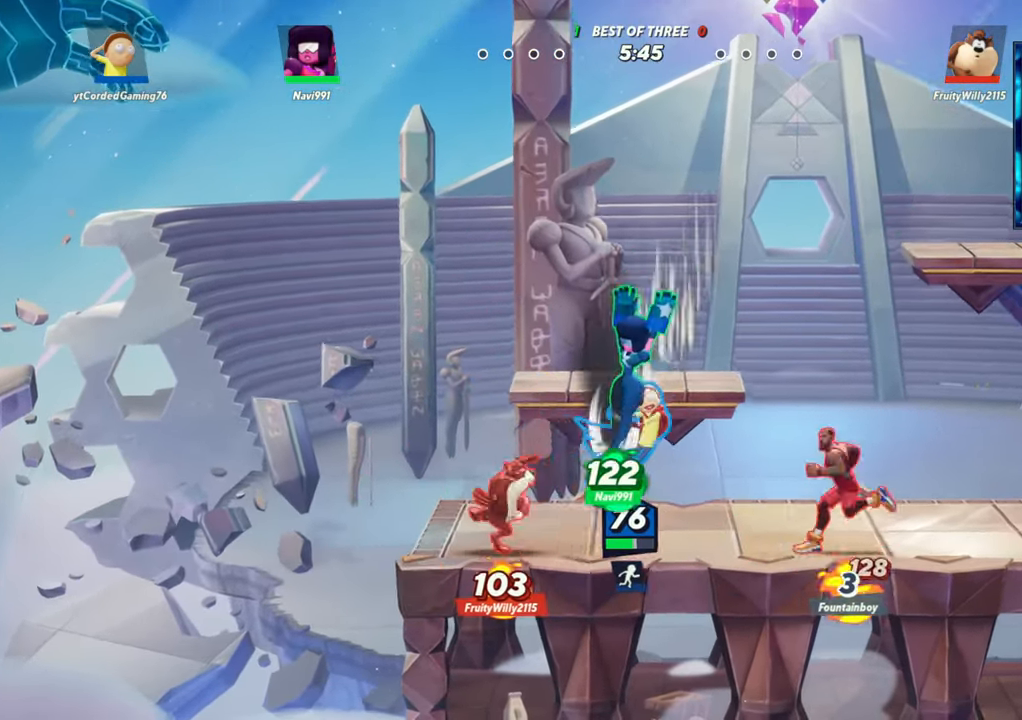
{"buttons": [], "left_stick": "right", "events": [[333, "L2", "down"], [500, "L2", "up"]]}
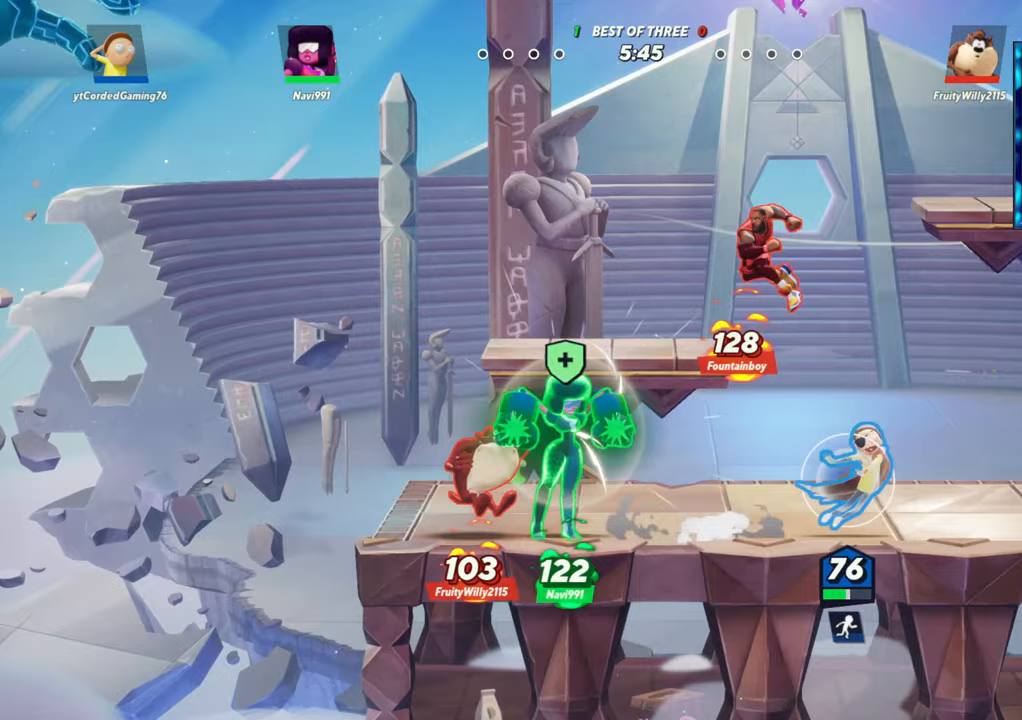
{"buttons": ["L1"], "left_stick": "left", "events": [[50, "left_stick", "left"], [83, "L1", "down"]]}
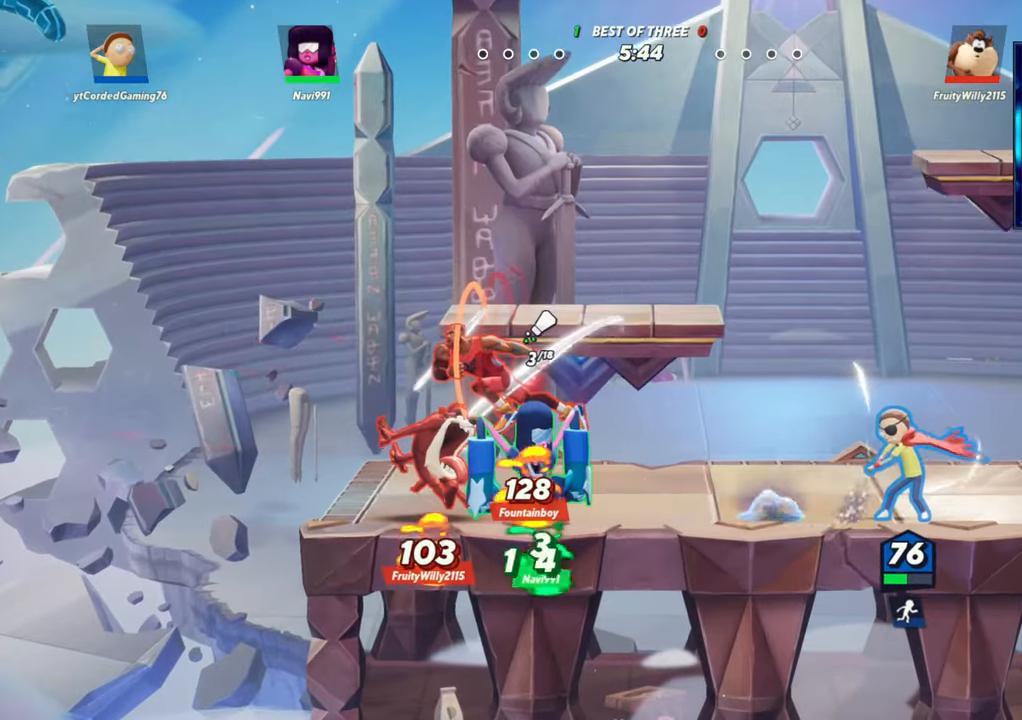
{"buttons": ["R1"], "left_stick": "center", "events": [[167, "L1", "up"], [183, "left_stick", "center"], [500, "R1", "down"]]}
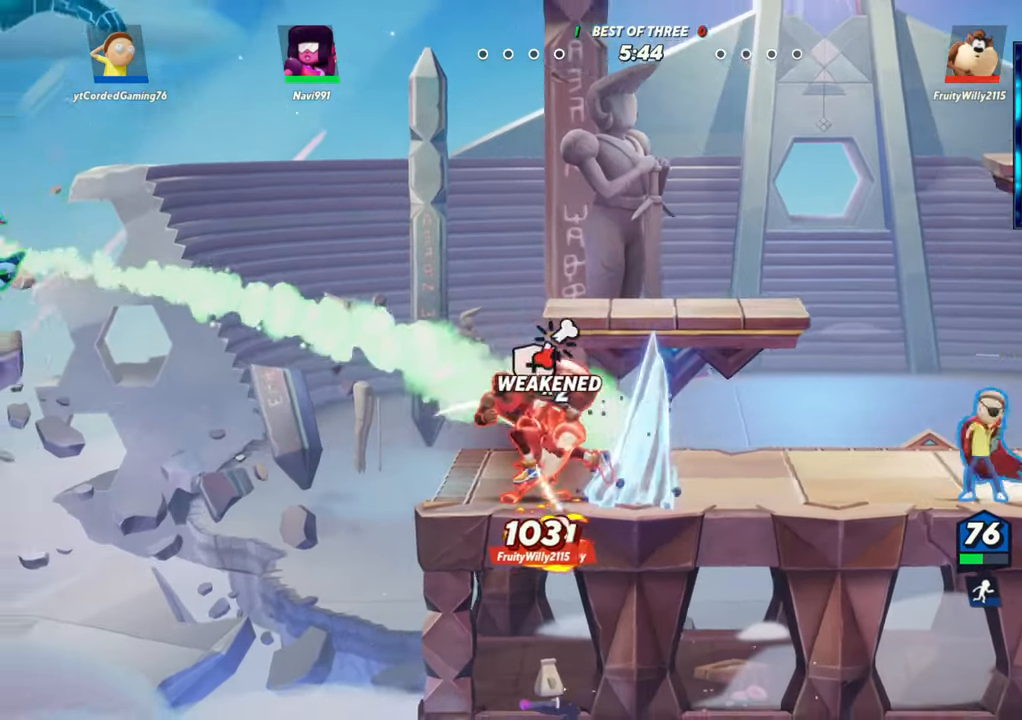
{"buttons": [], "left_stick": "left", "events": [[83, "R1", "up"], [283, "left_stick", "left"]]}
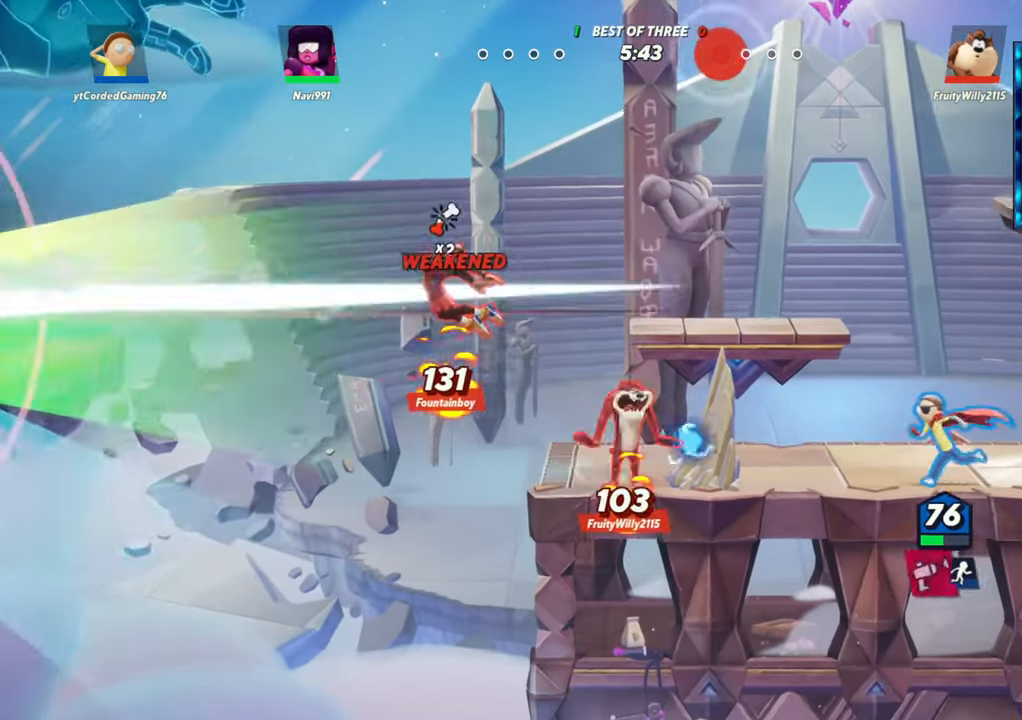
{"buttons": [], "left_stick": "down", "events": [[50, "L2", "down"], [133, "R2", "down"], [150, "L2", "up"], [233, "R2", "up"], [300, "R1", "down"], [350, "left_stick", "down"], [417, "R1", "up"]]}
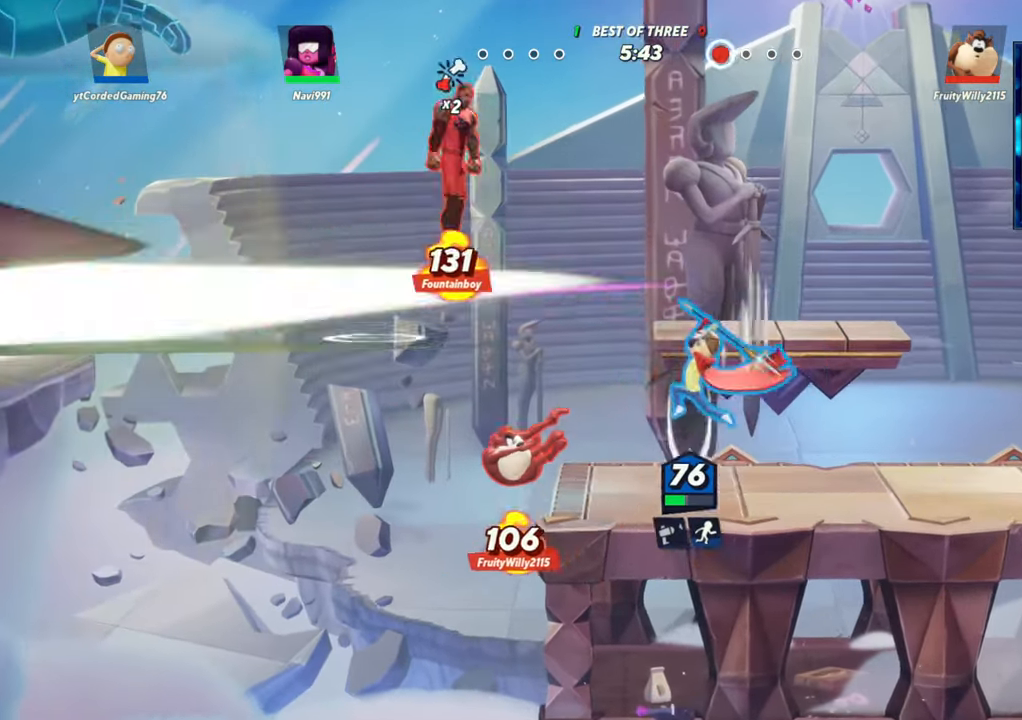
{"buttons": [], "left_stick": "right", "events": [[217, "left_stick", "center"], [350, "left_stick", "right"]]}
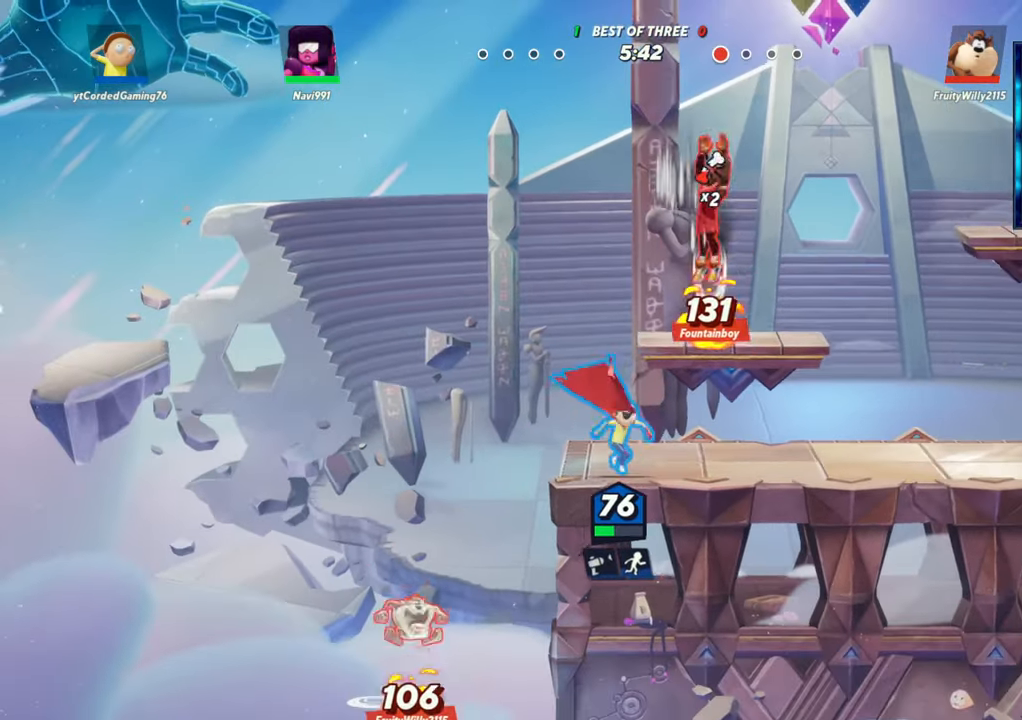
{"buttons": [], "left_stick": "down-left", "events": [[17, "L2", "down"], [83, "R2", "down"], [133, "L2", "up"], [167, "R2", "up"], [200, "R2", "down"], [217, "left_stick", "down"], [267, "R2", "up"], [283, "R2", "down"], [383, "R2", "up"], [467, "left_stick", "down-left"]]}
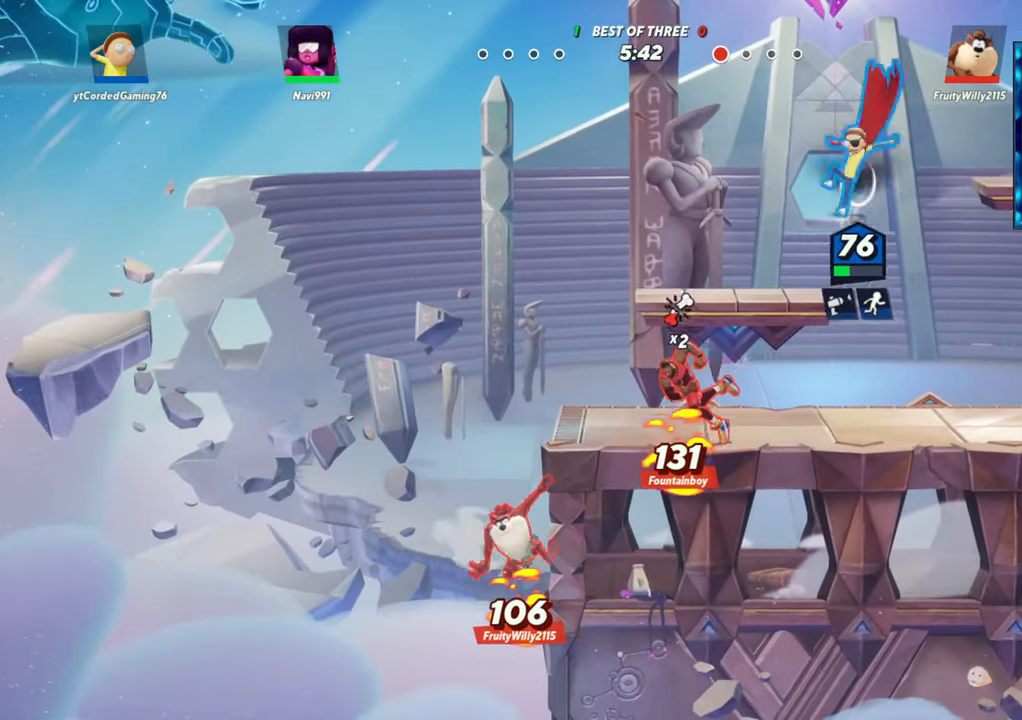
{"buttons": [], "left_stick": "down-left", "events": [[217, "R1", "down"], [333, "R1", "up"]]}
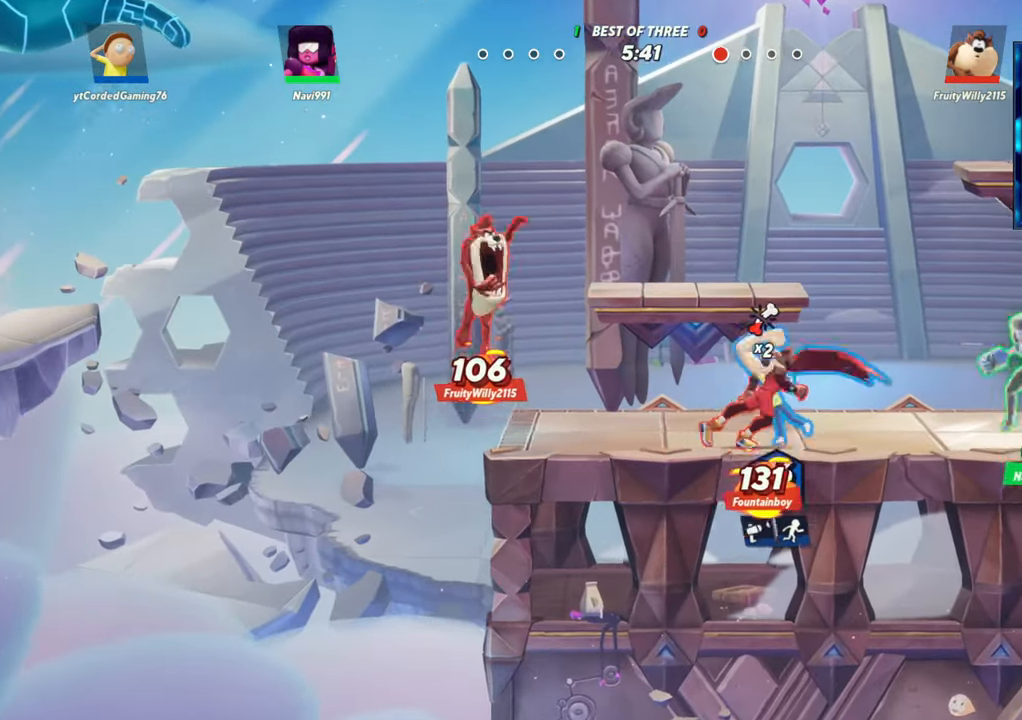
{"buttons": ["R1"], "left_stick": "up-left", "events": [[17, "left_stick", "center"], [233, "left_stick", "up"], [400, "R1", "down"], [483, "left_stick", "up-left"]]}
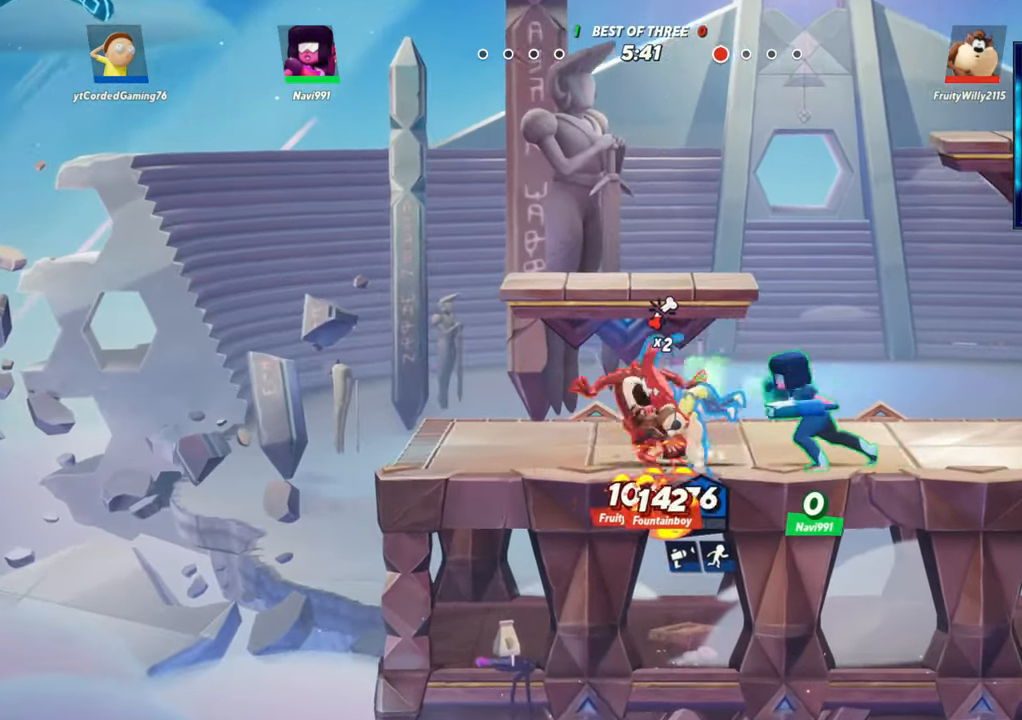
{"buttons": [], "left_stick": "up-left", "events": [[33, "R1", "up"], [183, "R1", "down"], [267, "R1", "up"]]}
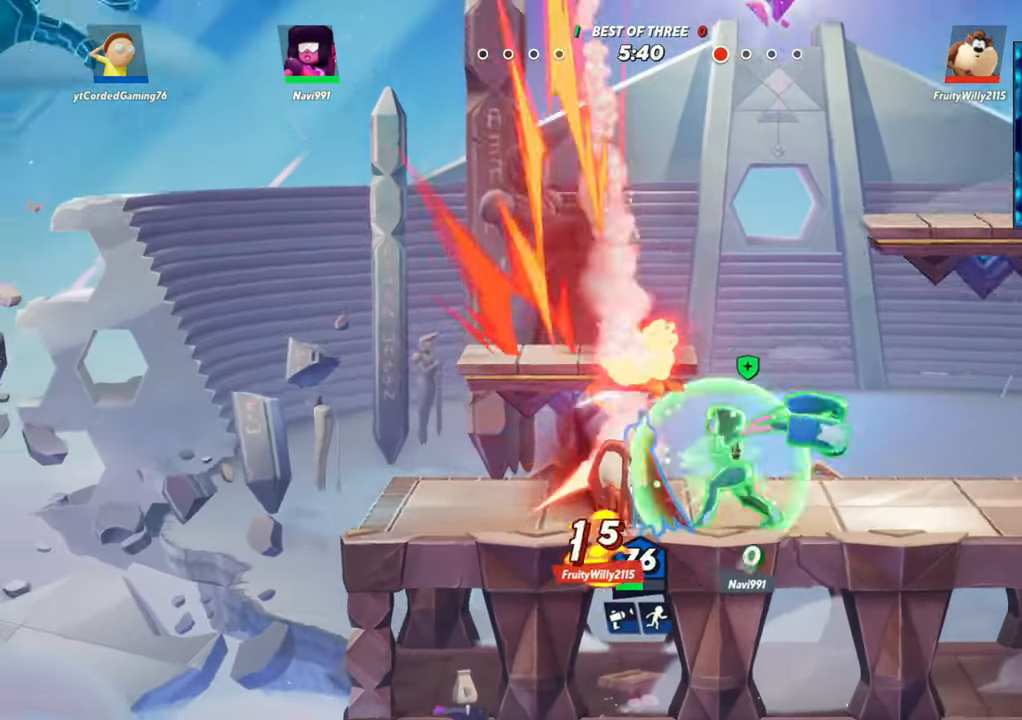
{"buttons": [], "left_stick": "right", "events": [[100, "L2", "down"], [183, "L2", "up"], [183, "left_stick", "right"], [300, "R2", "down"], [350, "R2", "up"]]}
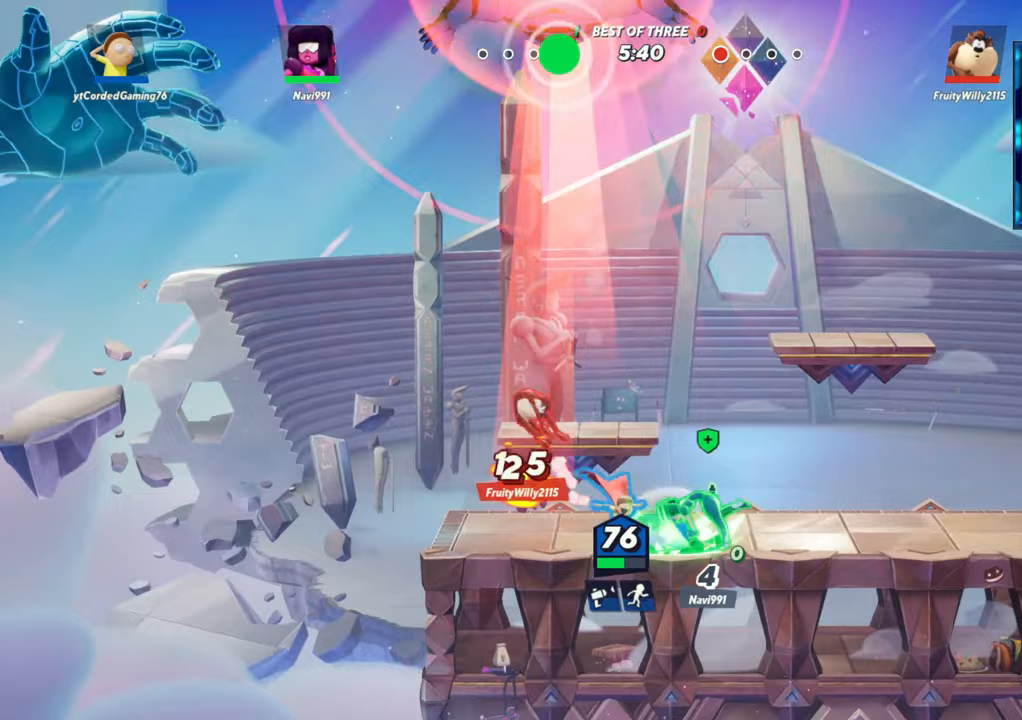
{"buttons": [], "left_stick": "center", "events": [[17, "R2", "down"], [83, "R2", "up"], [150, "R2", "down"], [183, "R2", "up"], [367, "left_stick", "left"], [483, "left_stick", "center"]]}
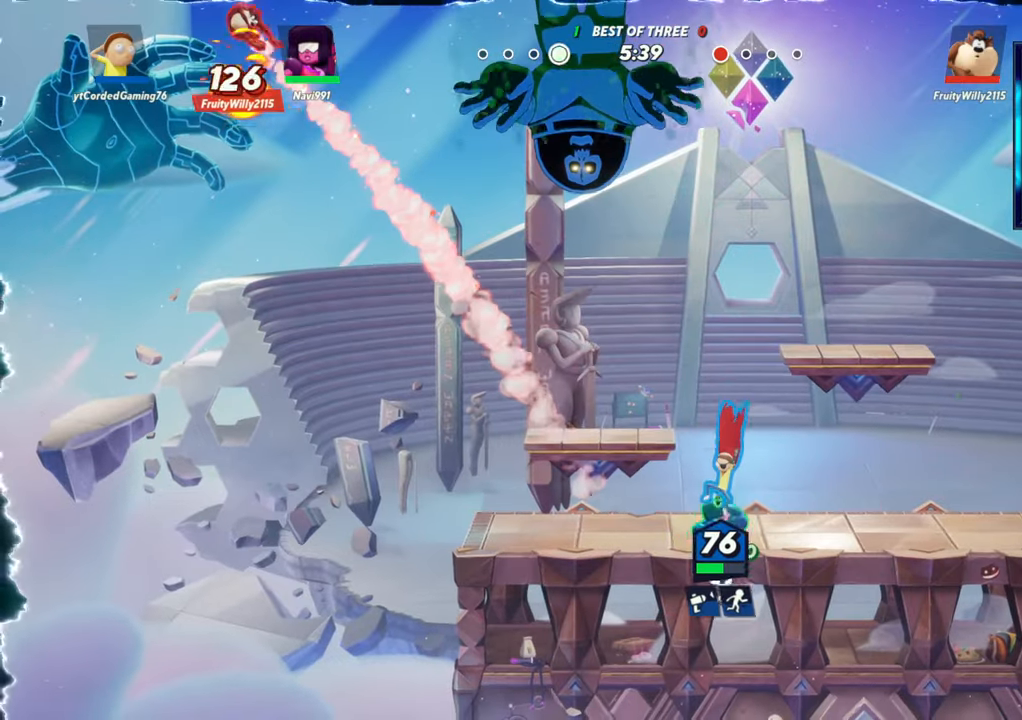
{"buttons": [], "left_stick": "up-left", "events": [[217, "left_stick", "left"], [383, "L2", "down"], [417, "R2", "down"], [467, "L2", "up"], [483, "R2", "up"], [483, "left_stick", "up-left"]]}
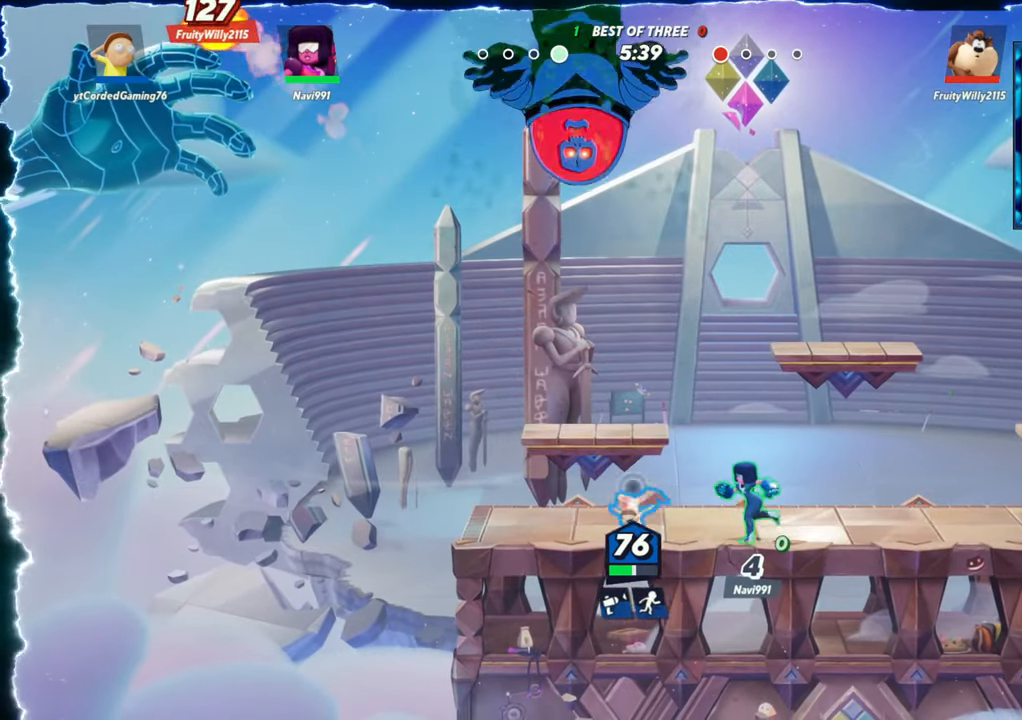
{"buttons": [], "left_stick": "up-right", "events": [[100, "R2", "down"], [100, "left_stick", "up"], [200, "R2", "up"], [267, "R2", "down"], [317, "R2", "up"], [400, "left_stick", "up-right"]]}
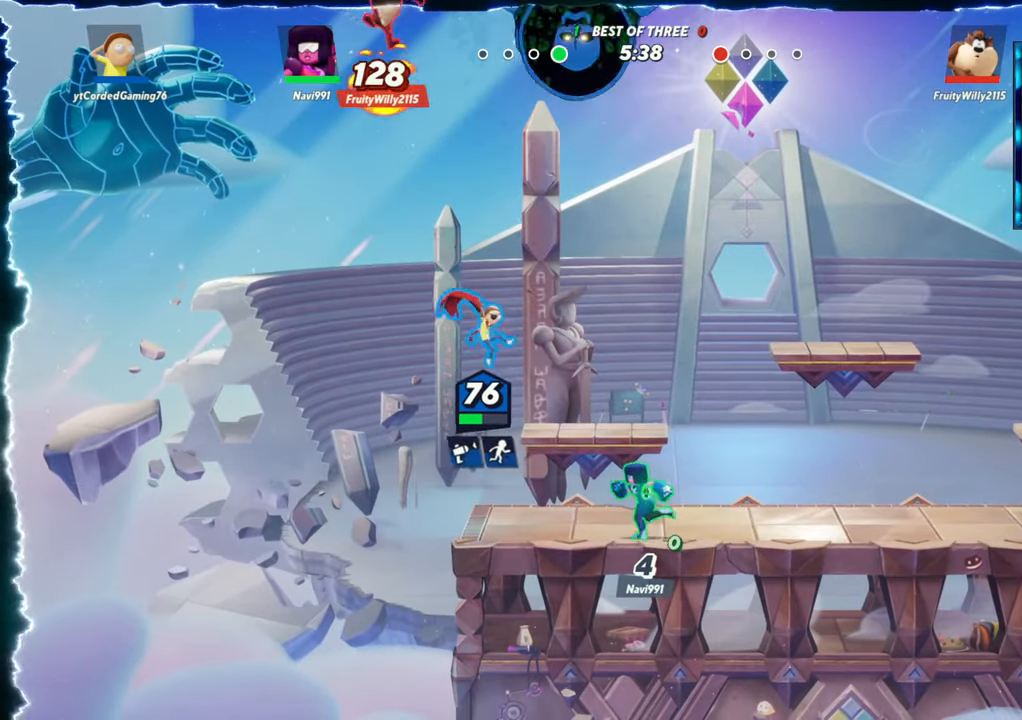
{"buttons": ["R1"], "left_stick": "up-right", "events": [[100, "R2", "down"], [133, "R2", "up"], [400, "R1", "down"]]}
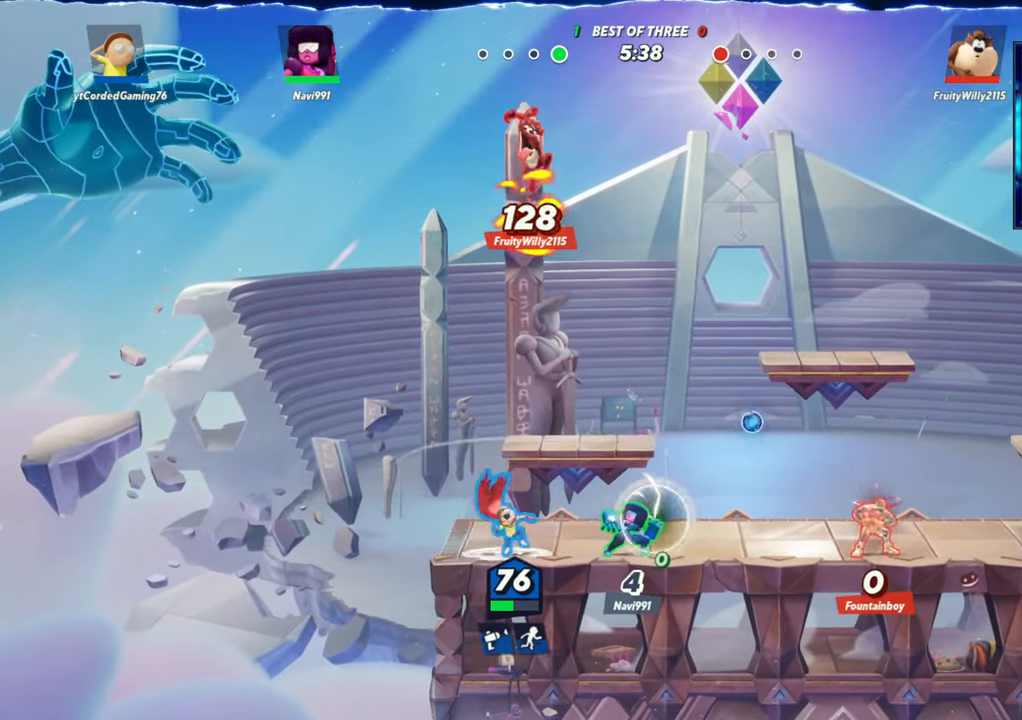
{"buttons": [], "left_stick": "left", "events": [[83, "R1", "up"], [317, "left_stick", "center"], [483, "left_stick", "left"]]}
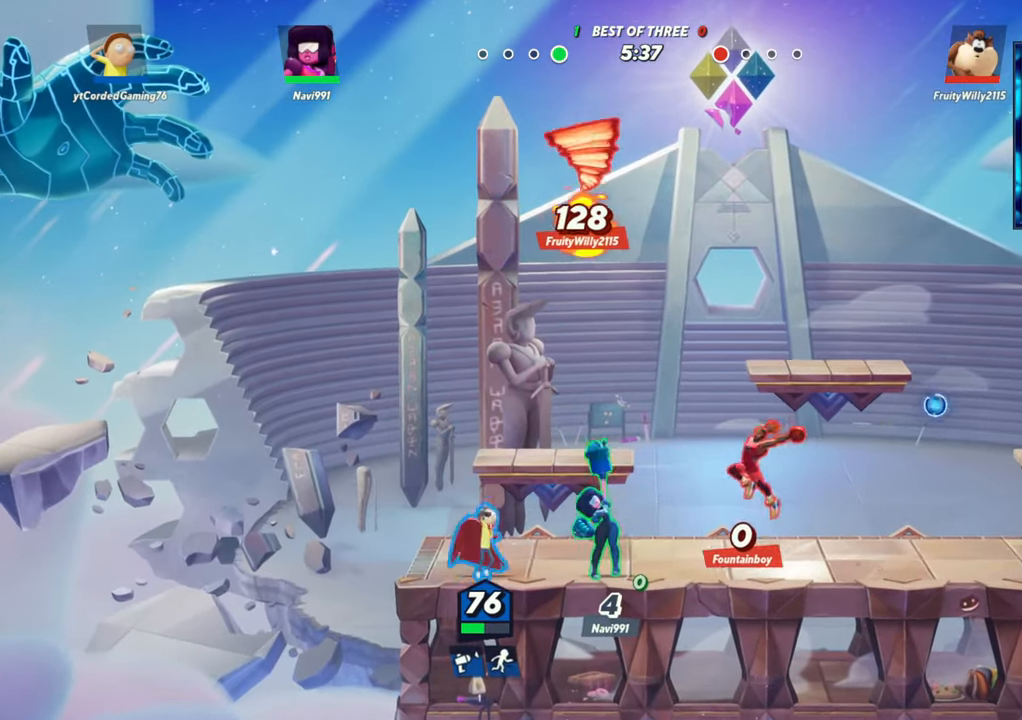
{"buttons": [], "left_stick": "center", "events": [[67, "L2", "down"], [167, "R2", "down"], [183, "left_stick", "center"], [217, "R2", "up"], [233, "left_stick", "right"], [283, "L2", "up"], [500, "left_stick", "center"]]}
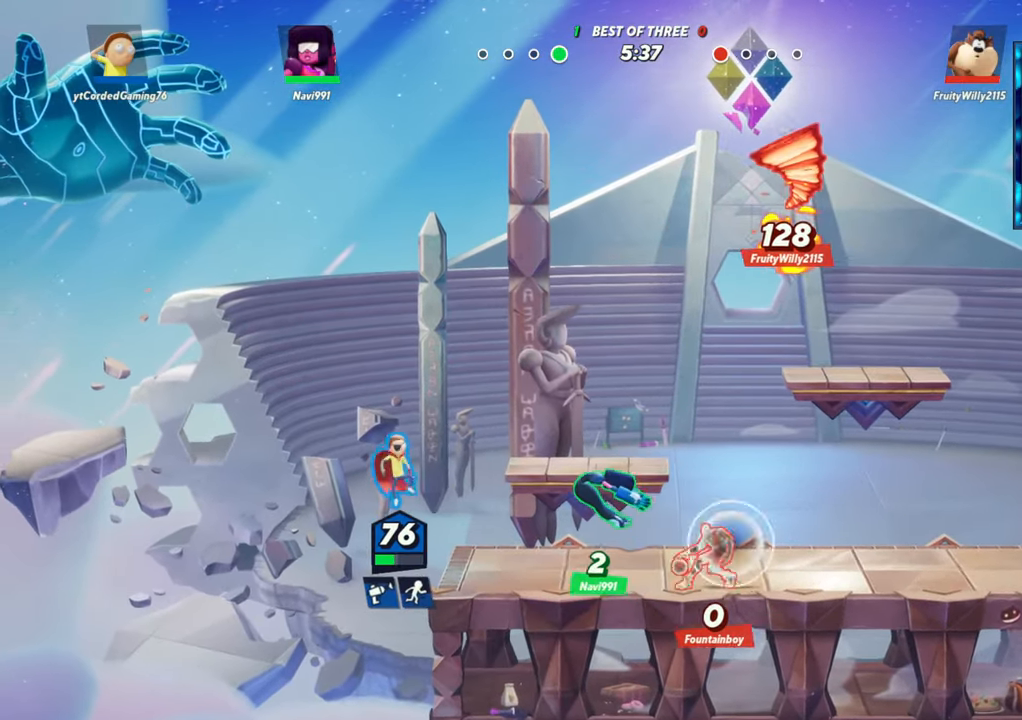
{"buttons": [], "left_stick": "center", "events": [[83, "R1", "down"], [200, "R1", "up"], [317, "left_stick", "right"], [500, "left_stick", "center"]]}
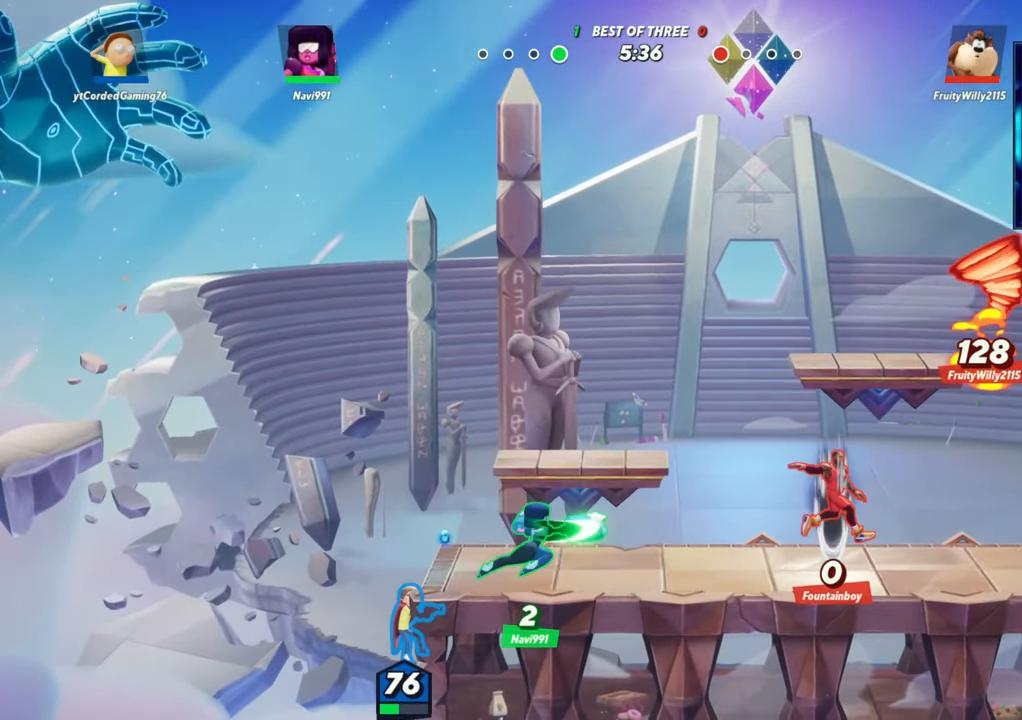
{"buttons": ["L2", "R2"], "left_stick": "right", "events": [[100, "L1", "down"], [200, "left_stick", "right"], [217, "L1", "up"], [400, "L2", "down"], [433, "R2", "down"]]}
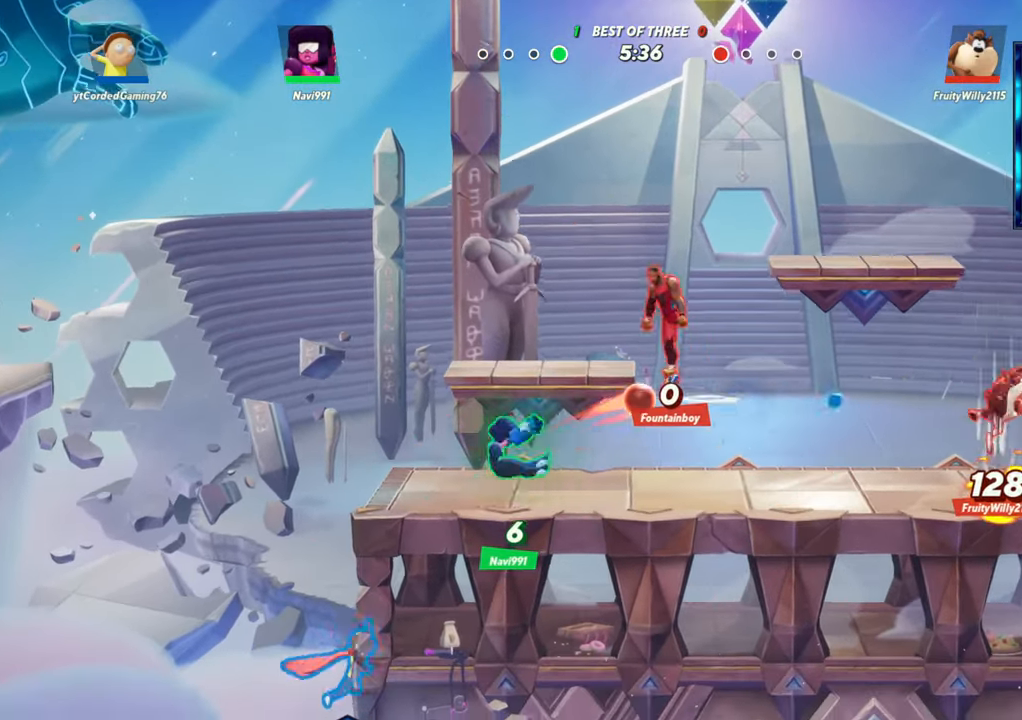
{"buttons": [], "left_stick": "right", "events": [[17, "L2", "up"], [17, "R2", "up"], [133, "R2", "down"], [250, "R2", "up"], [283, "R2", "down"], [367, "R2", "up"], [417, "R2", "down"], [450, "R2", "up"]]}
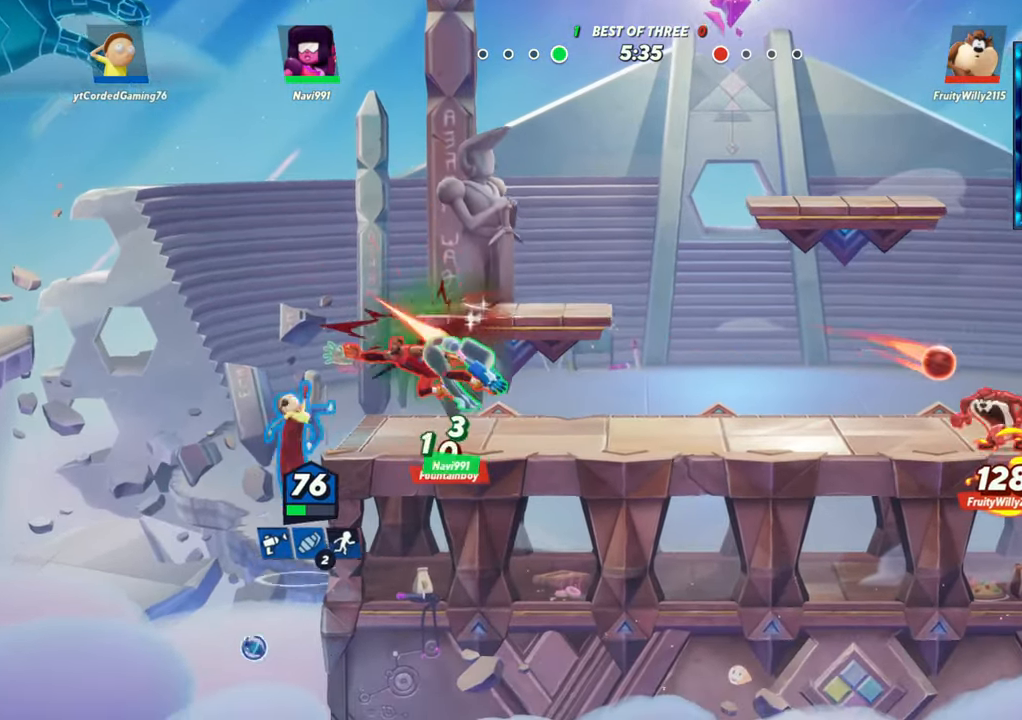
{"buttons": [], "left_stick": "right", "events": [[33, "R2", "down"], [133, "L2", "down"], [200, "R2", "up"], [233, "L2", "up"]]}
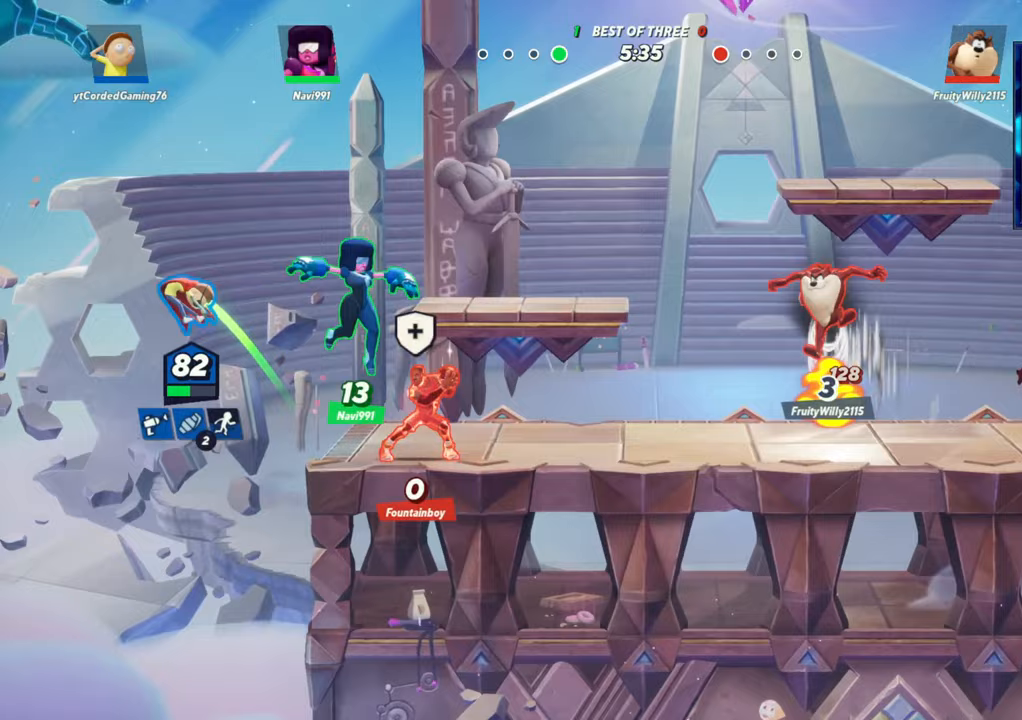
{"buttons": ["L1"], "left_stick": "up-right", "events": [[267, "L1", "down"], [500, "left_stick", "up-right"]]}
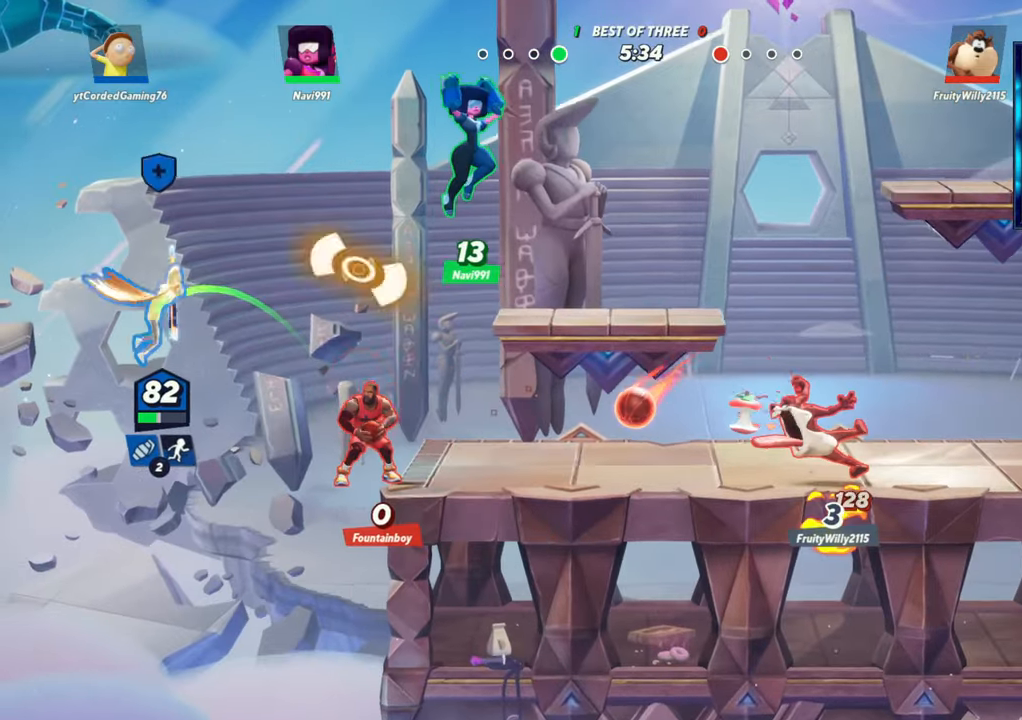
{"buttons": ["L2", "R2"], "left_stick": "up-right", "events": [[50, "left_stick", "up"], [250, "L1", "up"], [300, "left_stick", "up-right"], [367, "L2", "down"], [433, "R2", "down"]]}
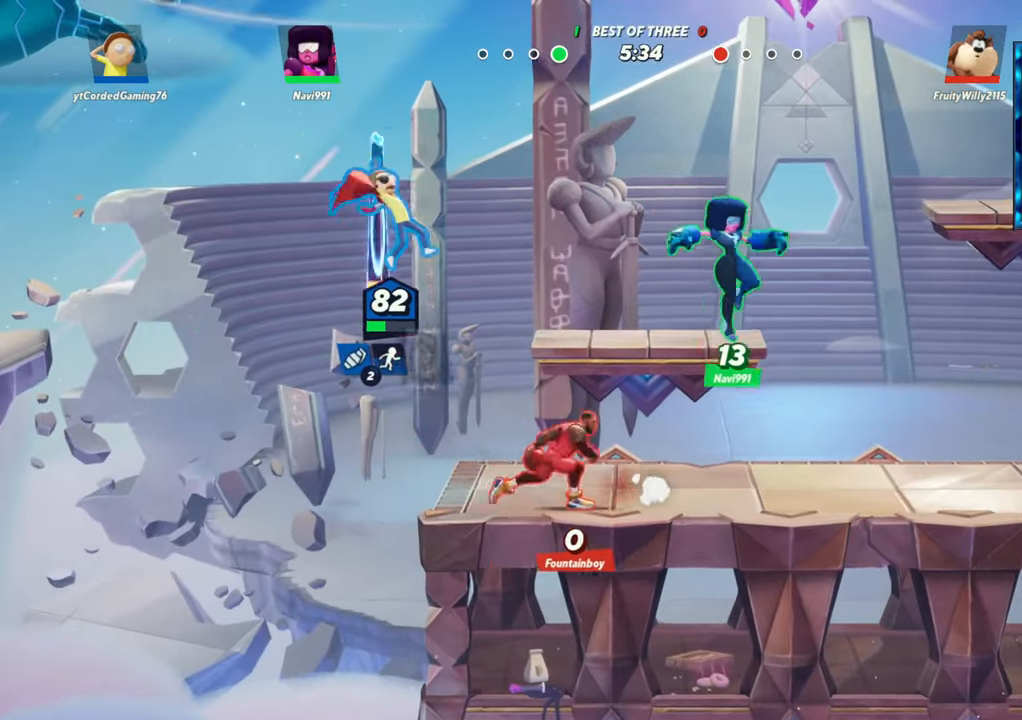
{"buttons": [], "left_stick": "right", "events": [[17, "L2", "up"], [17, "R2", "up"], [133, "left_stick", "right"], [267, "R1", "down"], [383, "R1", "up"]]}